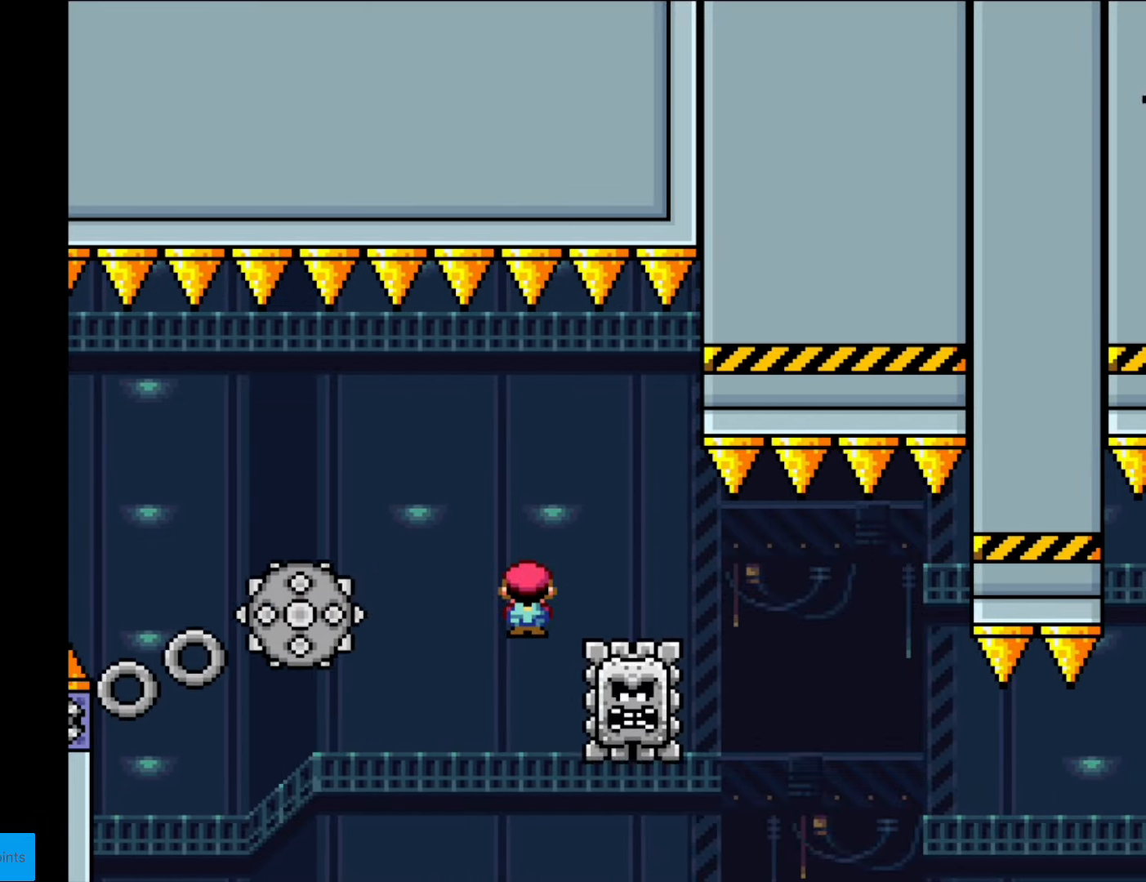
Gameplay with a controller (Nintendo layout); each line is a JSON object with the inputs held at the frame after it. "events" lists button and stick changes between this image and that frame as [ms after this image, input, new state], when the widget could be followed in between. Not read: L3 R3.
{"buttons": ["A", "X", "DPAD_RIGHT"], "events": [[157, "A", "down"], [332, "A", "up"], [472, "A", "down"]]}
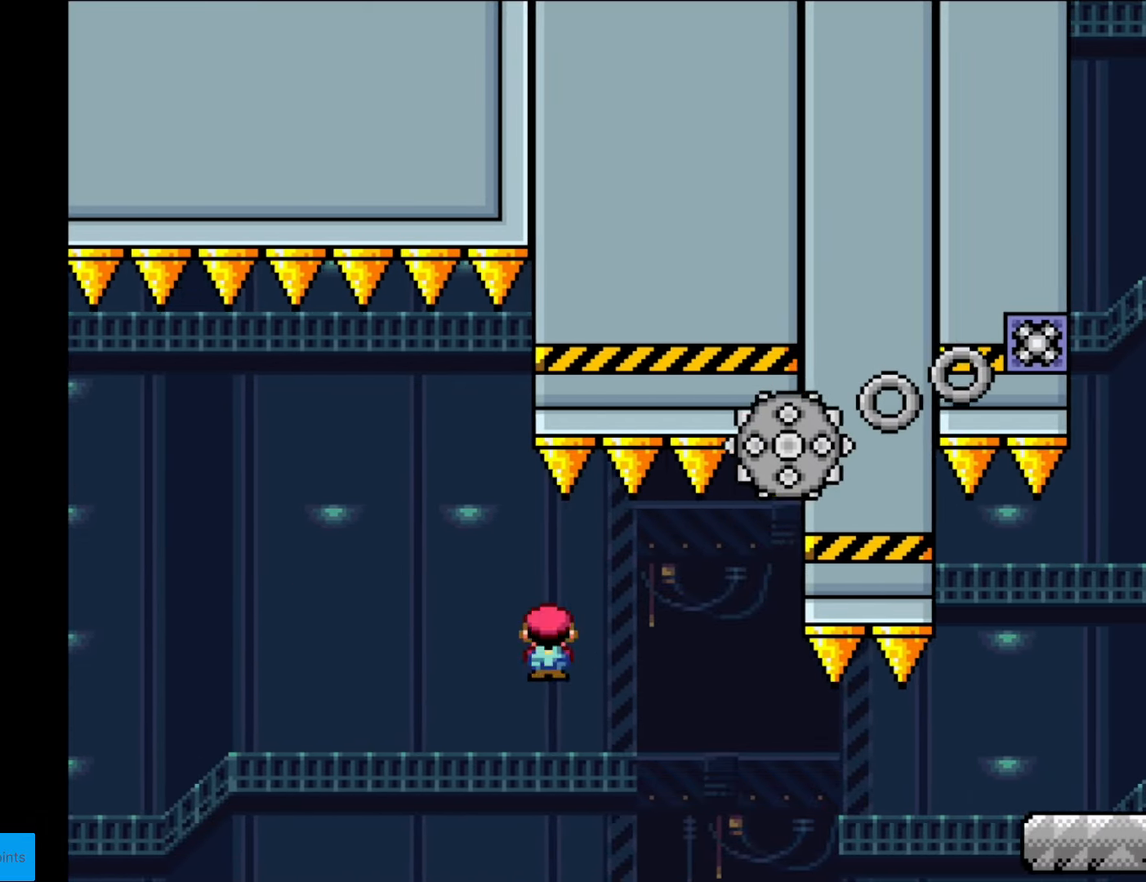
{"buttons": ["X", "DPAD_RIGHT"], "events": [[473, "A", "up"]]}
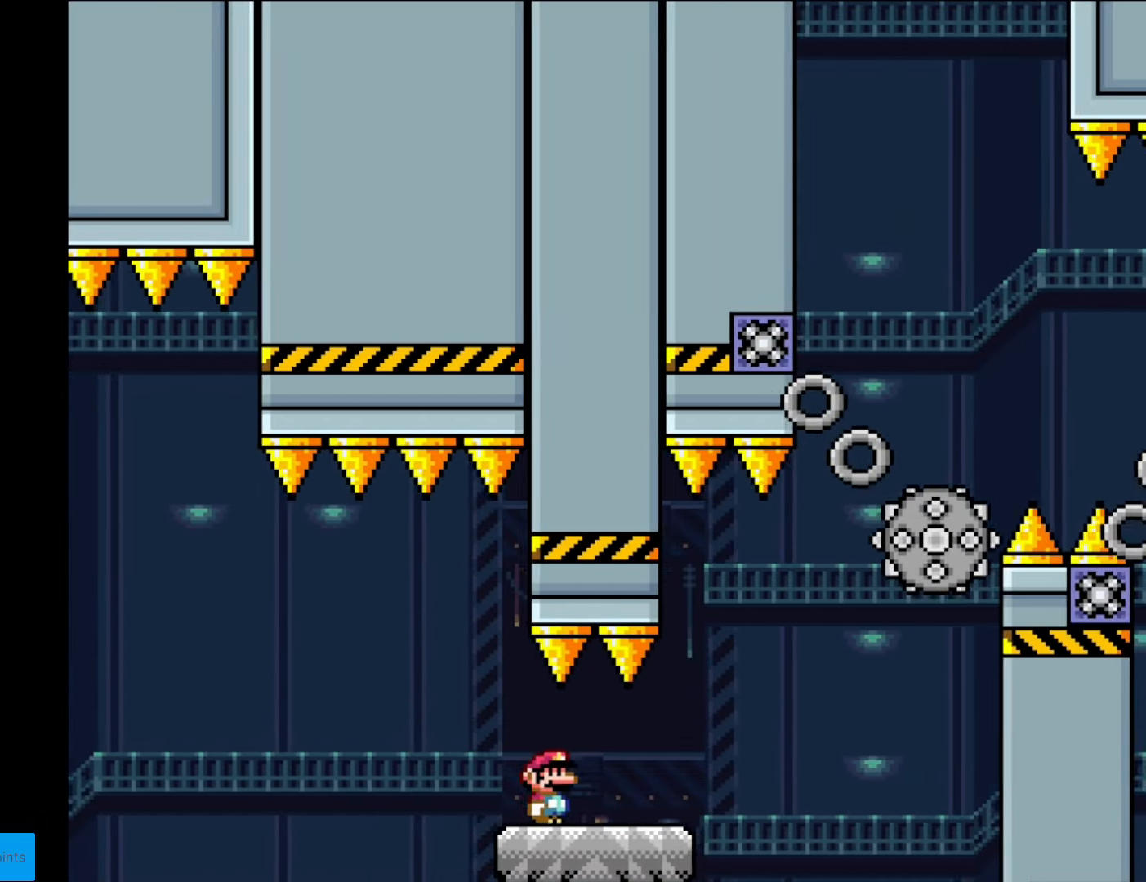
{"buttons": ["A", "X", "DPAD_RIGHT"], "events": [[262, "A", "down"], [367, "A", "up"], [455, "A", "down"]]}
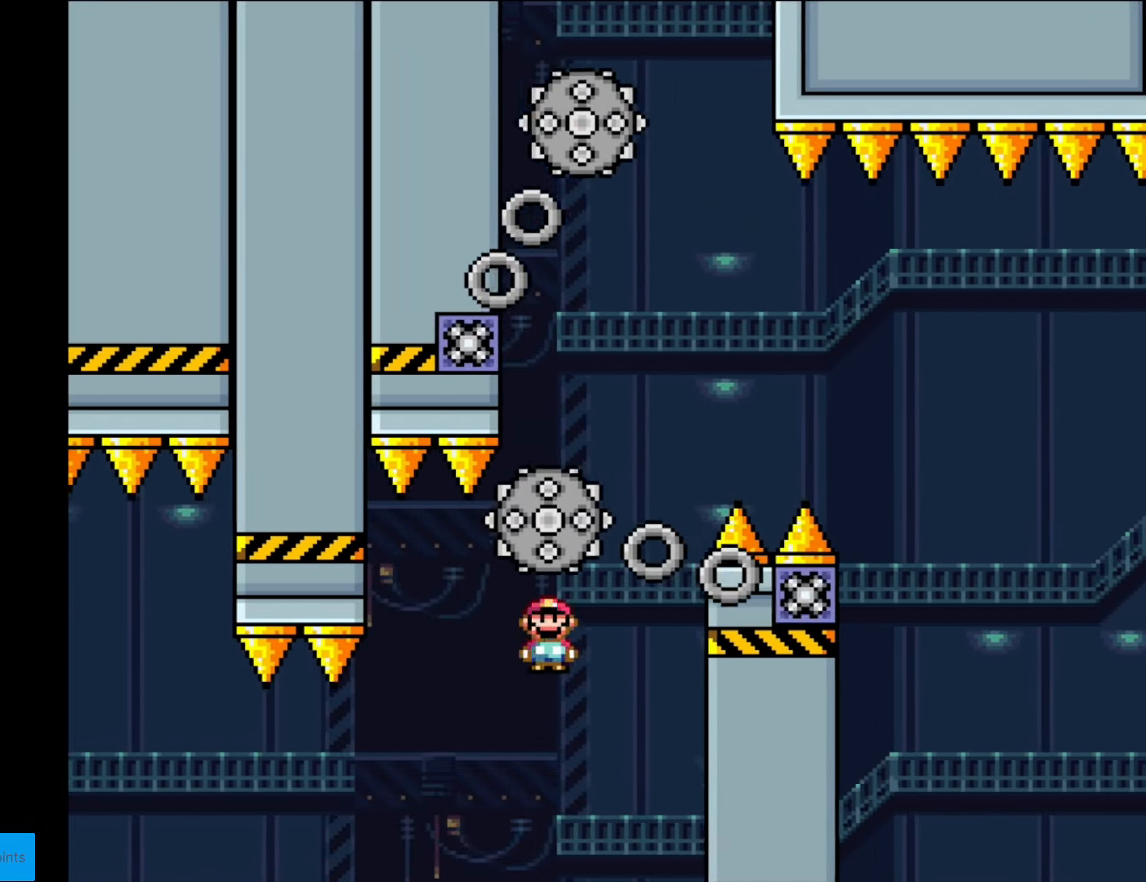
{"buttons": ["A", "X", "DPAD_RIGHT"], "events": [[175, "DPAD_LEFT", "down"], [175, "DPAD_RIGHT", "up"], [420, "DPAD_LEFT", "up"], [473, "DPAD_RIGHT", "down"]]}
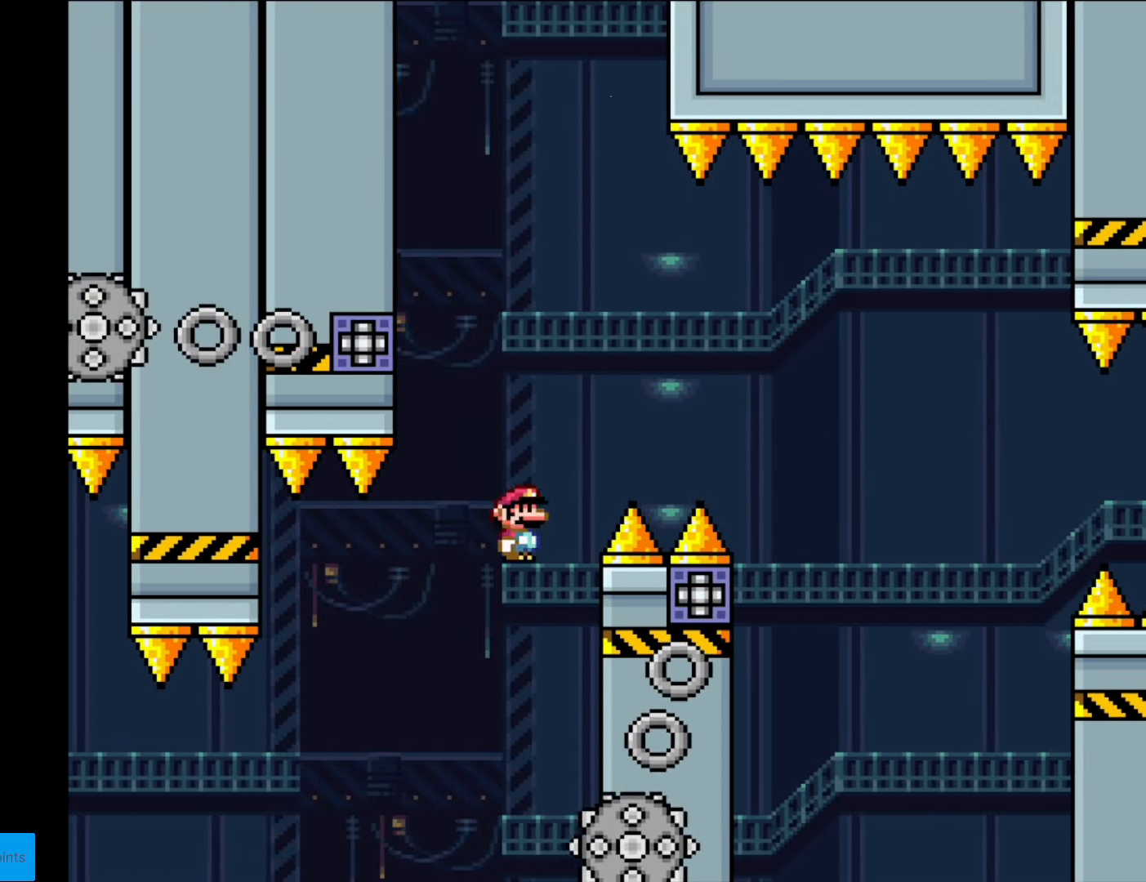
{"buttons": ["A", "X", "DPAD_RIGHT"], "events": [[104, "DPAD_RIGHT", "up"], [122, "DPAD_LEFT", "down"], [297, "A", "up"], [314, "DPAD_LEFT", "up"], [419, "DPAD_RIGHT", "down"], [472, "A", "down"]]}
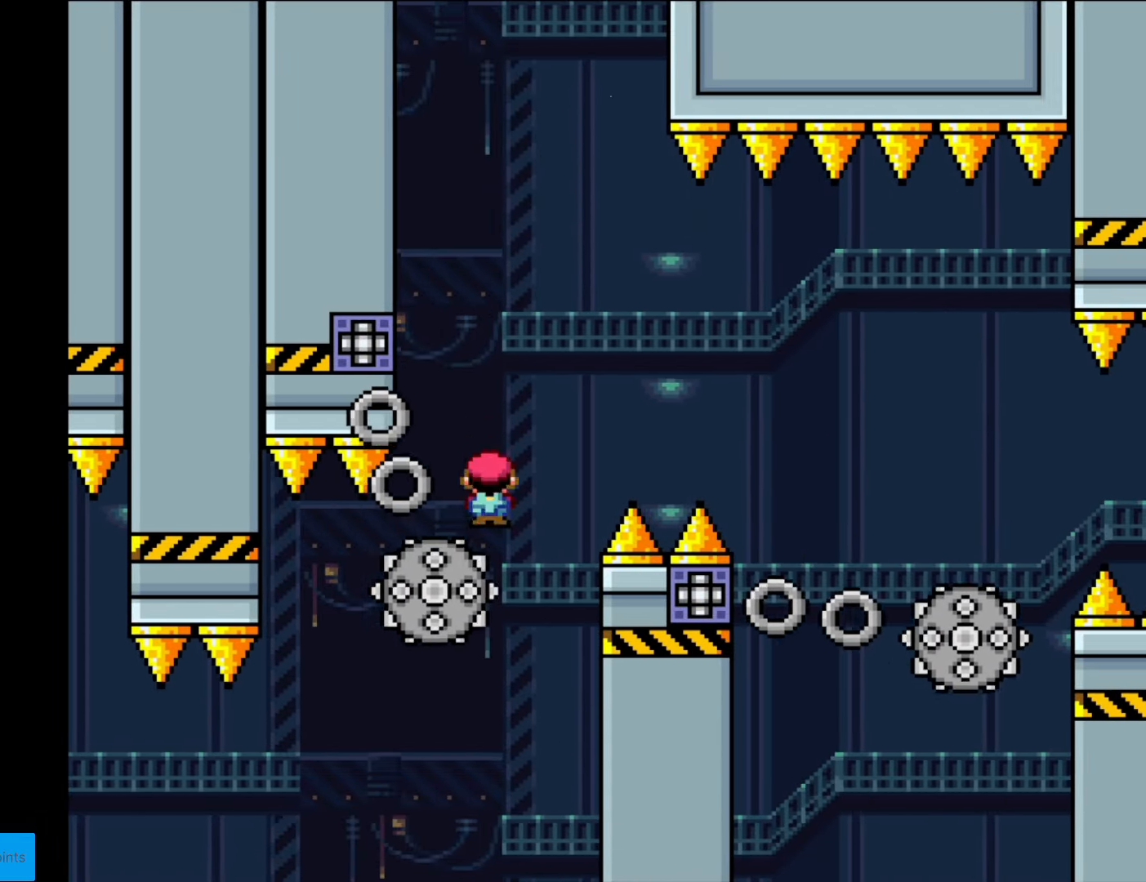
{"buttons": ["X", "DPAD_RIGHT"], "events": [[88, "DPAD_RIGHT", "up"], [105, "DPAD_LEFT", "down"], [245, "DPAD_LEFT", "up"], [298, "DPAD_RIGHT", "down"], [403, "A", "up"]]}
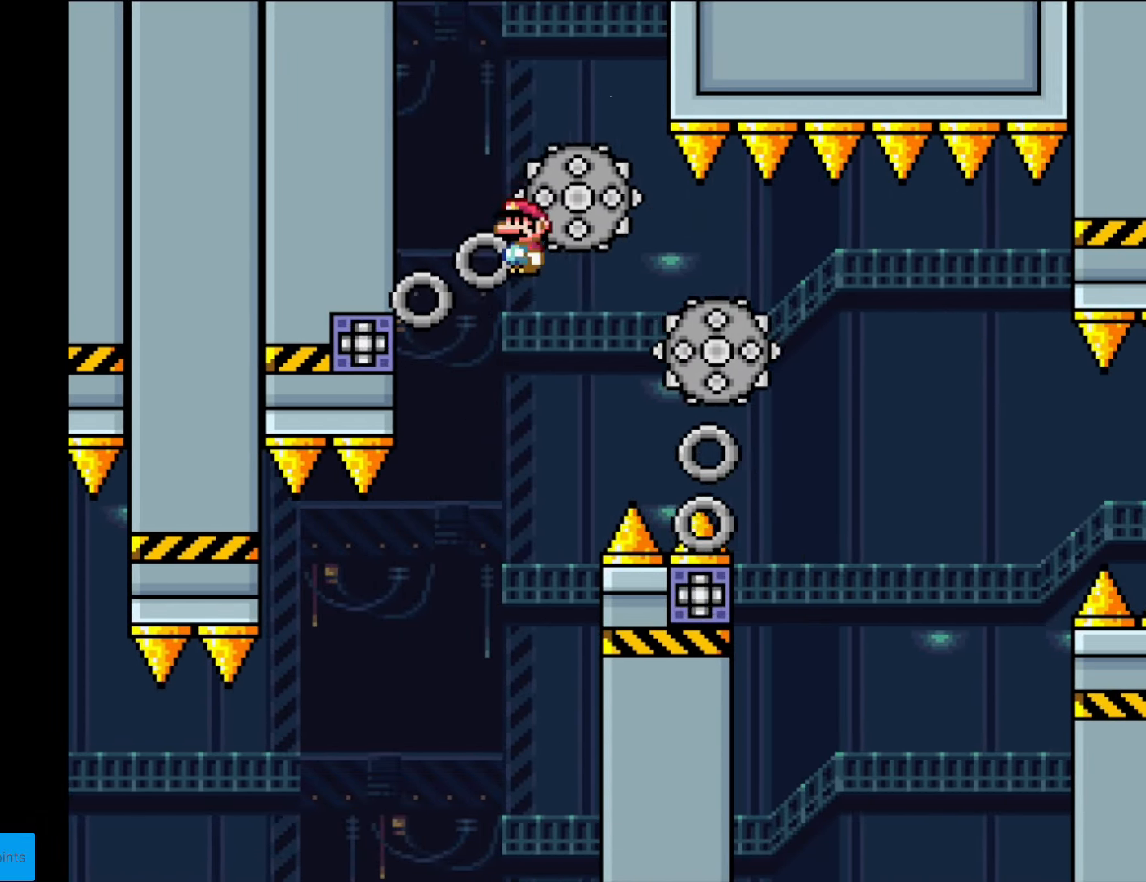
{"buttons": ["A", "X", "DPAD_RIGHT"], "events": [[17, "DPAD_RIGHT", "up"], [174, "DPAD_RIGHT", "down"], [262, "A", "down"]]}
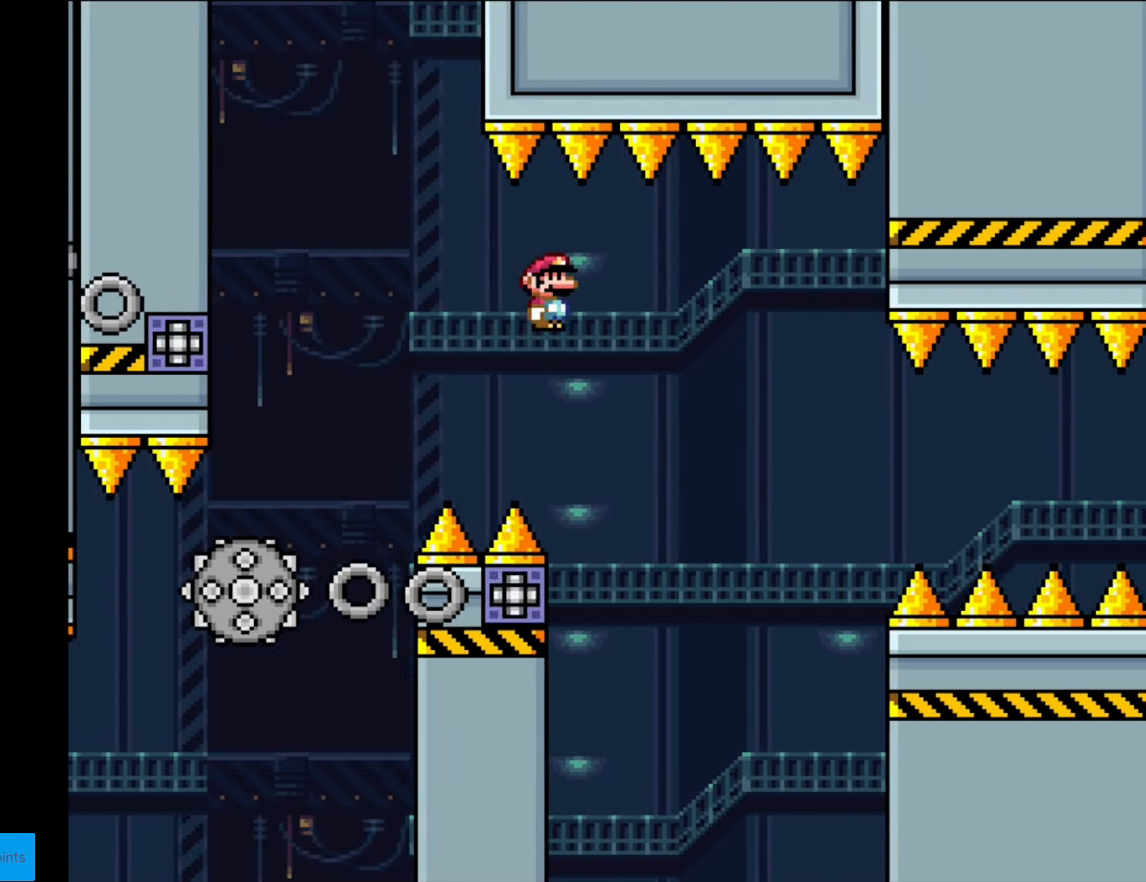
{"buttons": ["A", "X", "DPAD_RIGHT"], "events": [[70, "DPAD_RIGHT", "up"], [88, "DPAD_LEFT", "down"], [298, "DPAD_LEFT", "up"], [438, "DPAD_RIGHT", "down"]]}
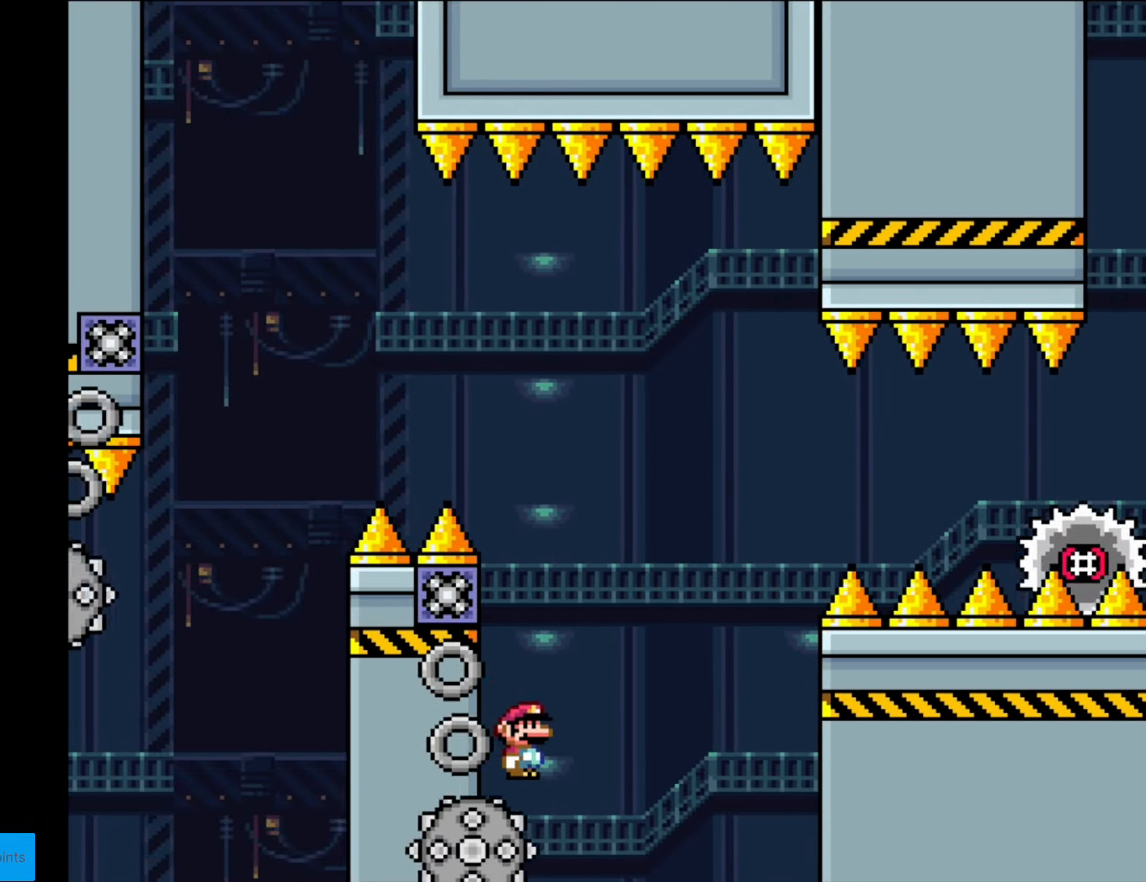
{"buttons": ["A", "X", "DPAD_RIGHT"], "events": []}
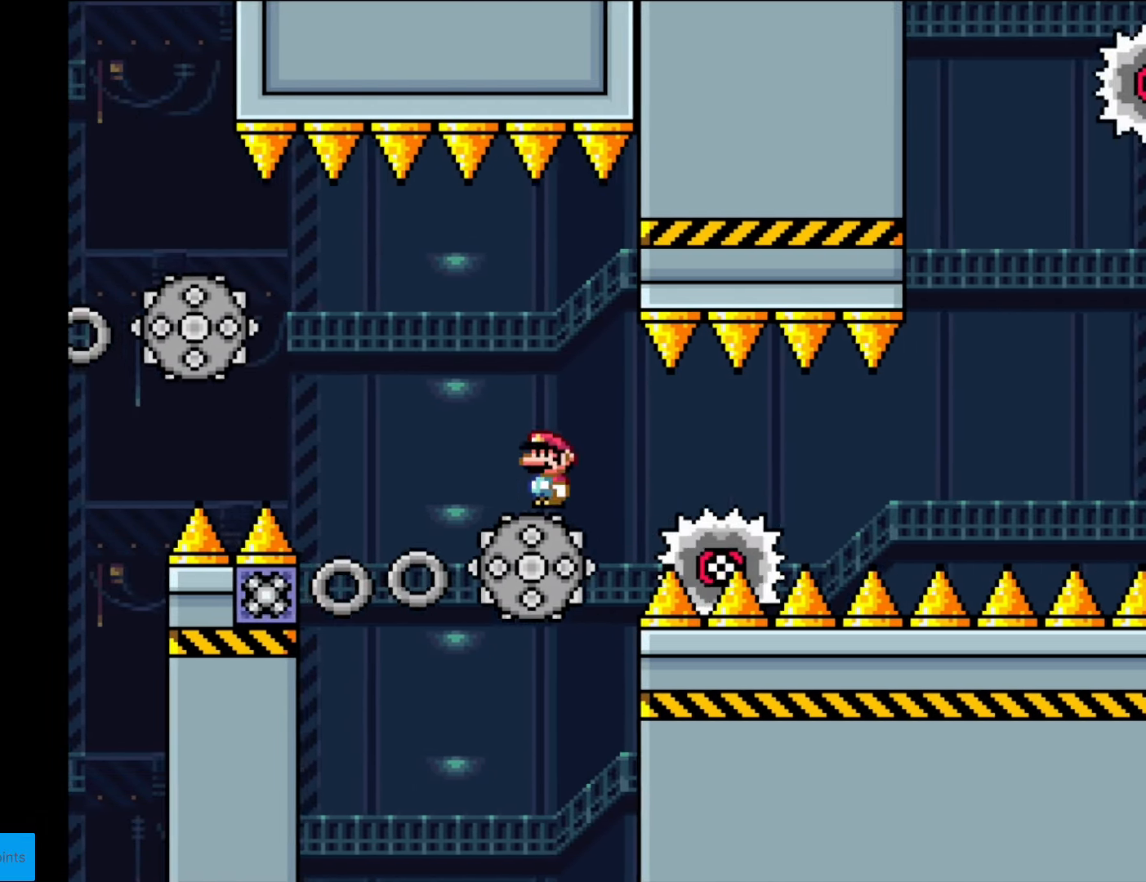
{"buttons": ["A", "X", "DPAD_RIGHT"], "events": [[88, "A", "up"], [245, "A", "down"]]}
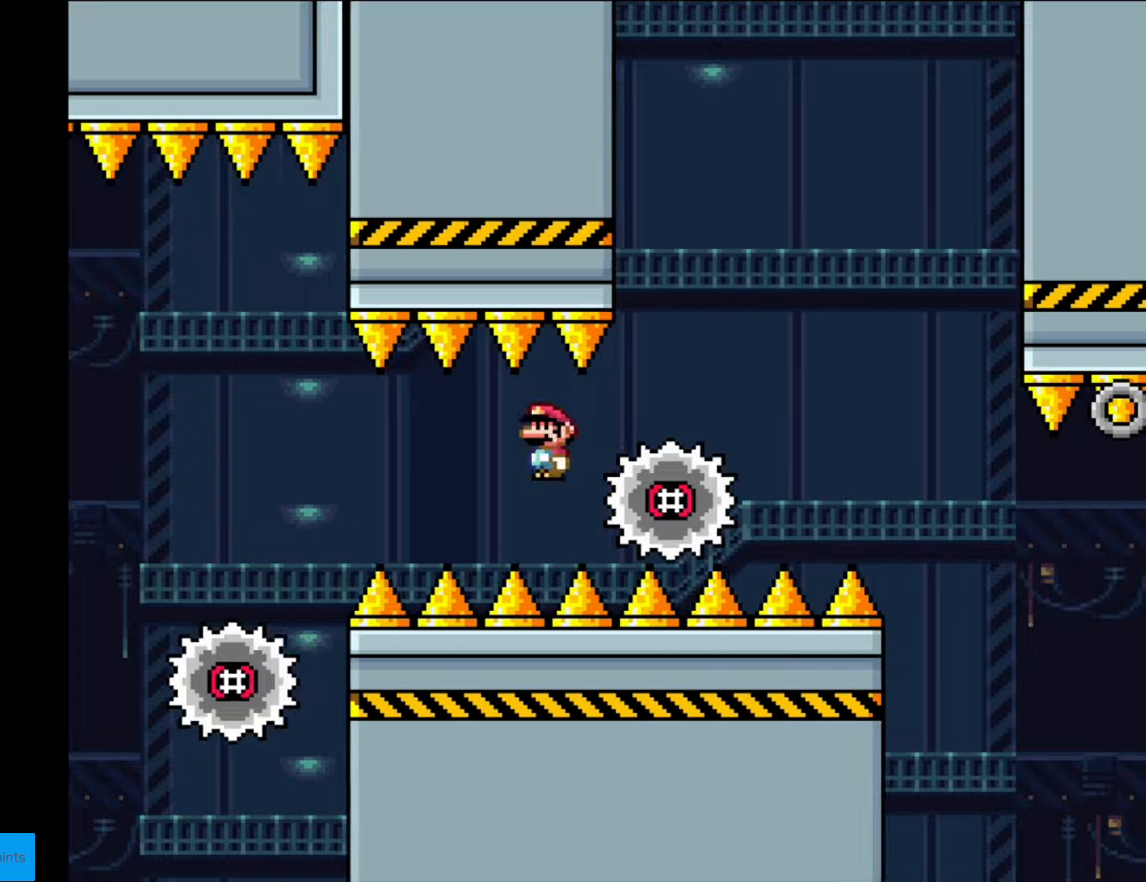
{"buttons": ["A", "X", "DPAD_RIGHT"], "events": [[333, "A", "up"], [368, "A", "down"]]}
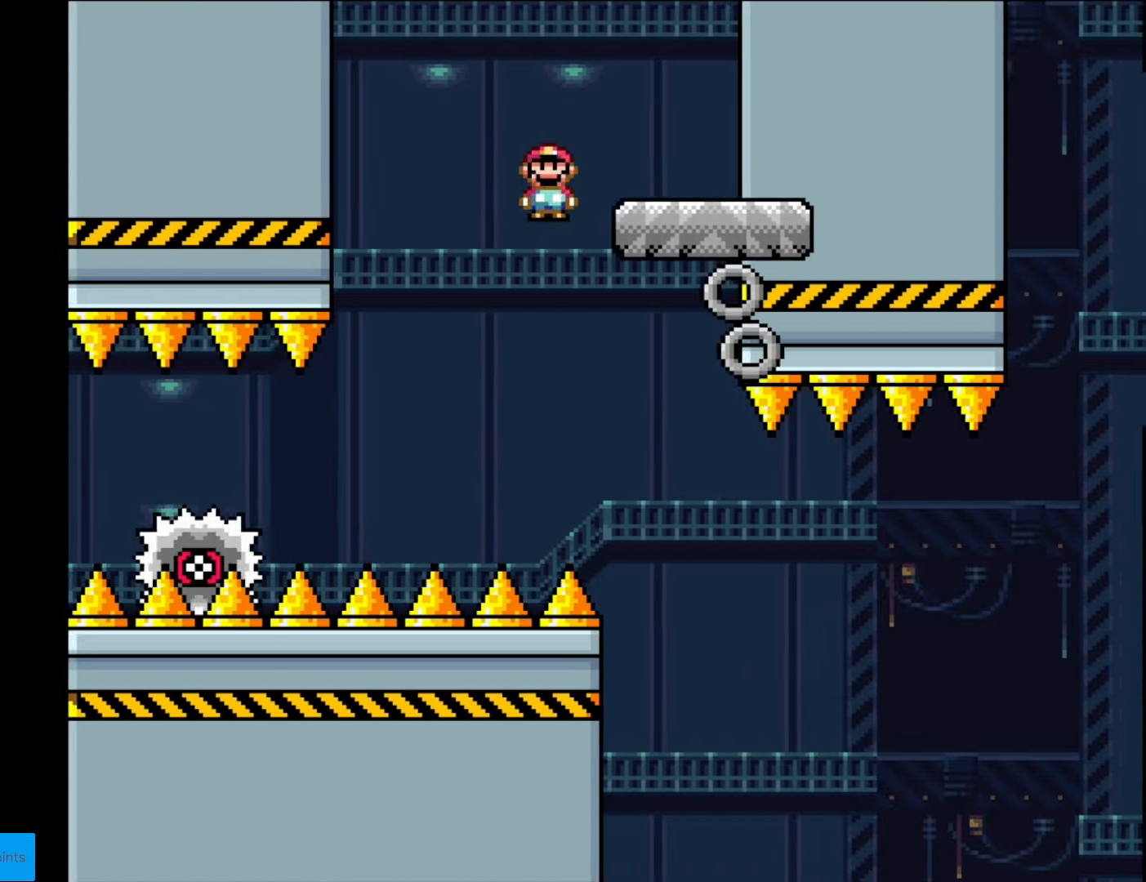
{"buttons": ["Y"], "events": [[122, "A", "up"], [157, "X", "up"], [175, "Y", "down"], [350, "DPAD_LEFT", "down"], [350, "DPAD_RIGHT", "up"], [489, "DPAD_LEFT", "up"]]}
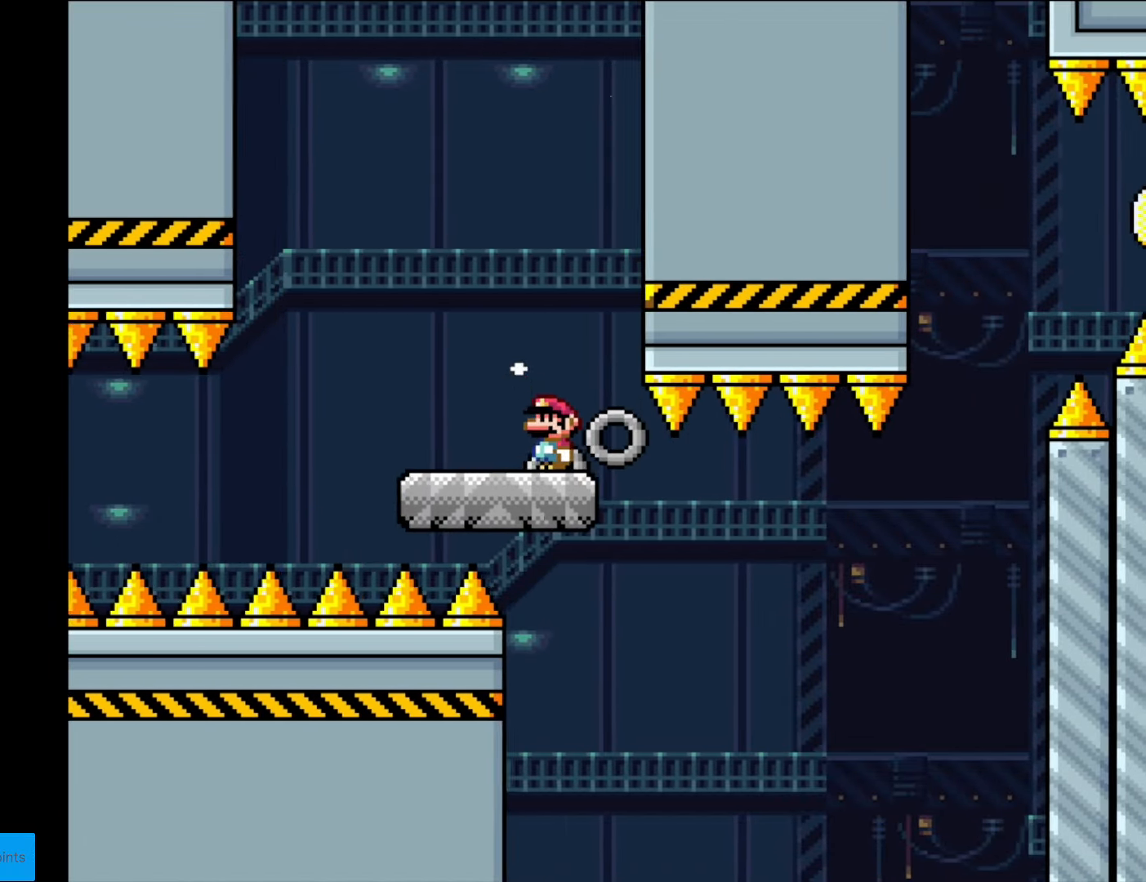
{"buttons": ["Y", "DPAD_RIGHT"], "events": [[105, "DPAD_RIGHT", "down"], [228, "DPAD_RIGHT", "up"], [420, "DPAD_RIGHT", "down"]]}
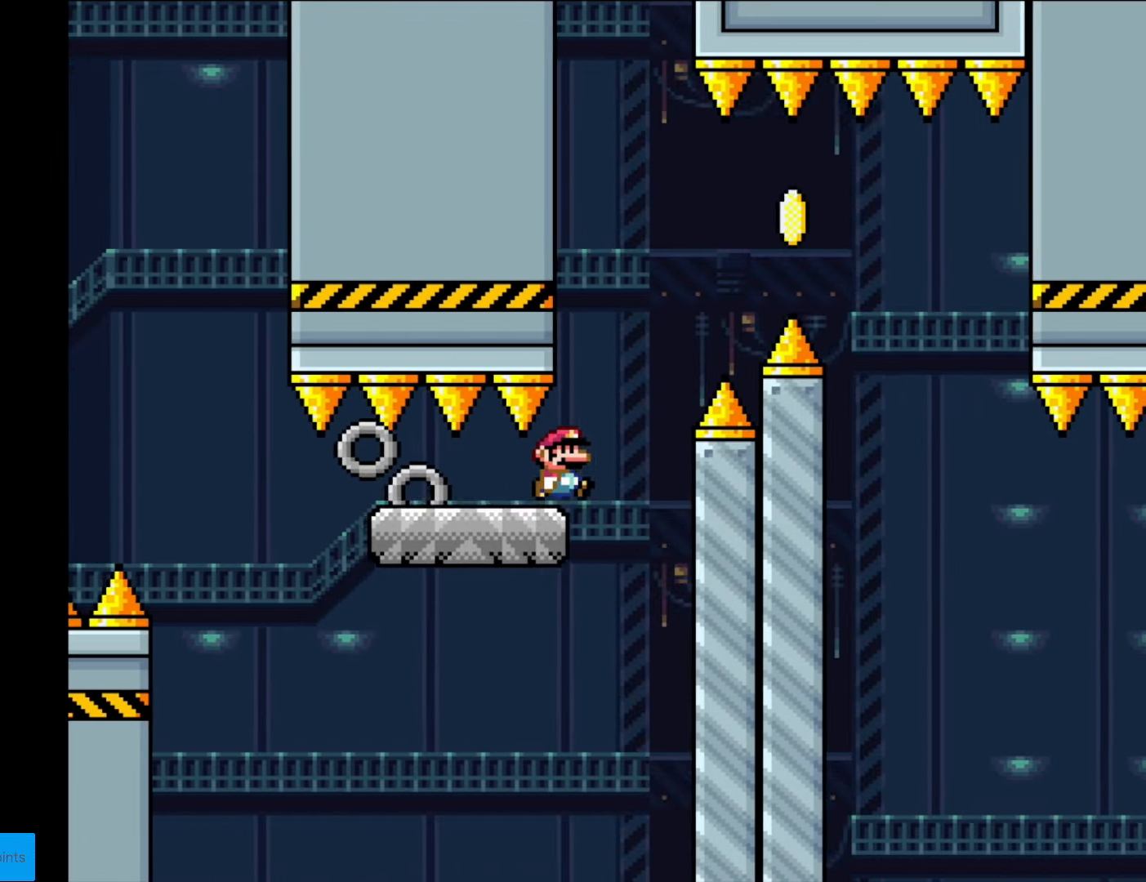
{"buttons": ["B", "Y", "DPAD_RIGHT"], "events": [[105, "B", "down"], [210, "B", "up"], [280, "B", "down"]]}
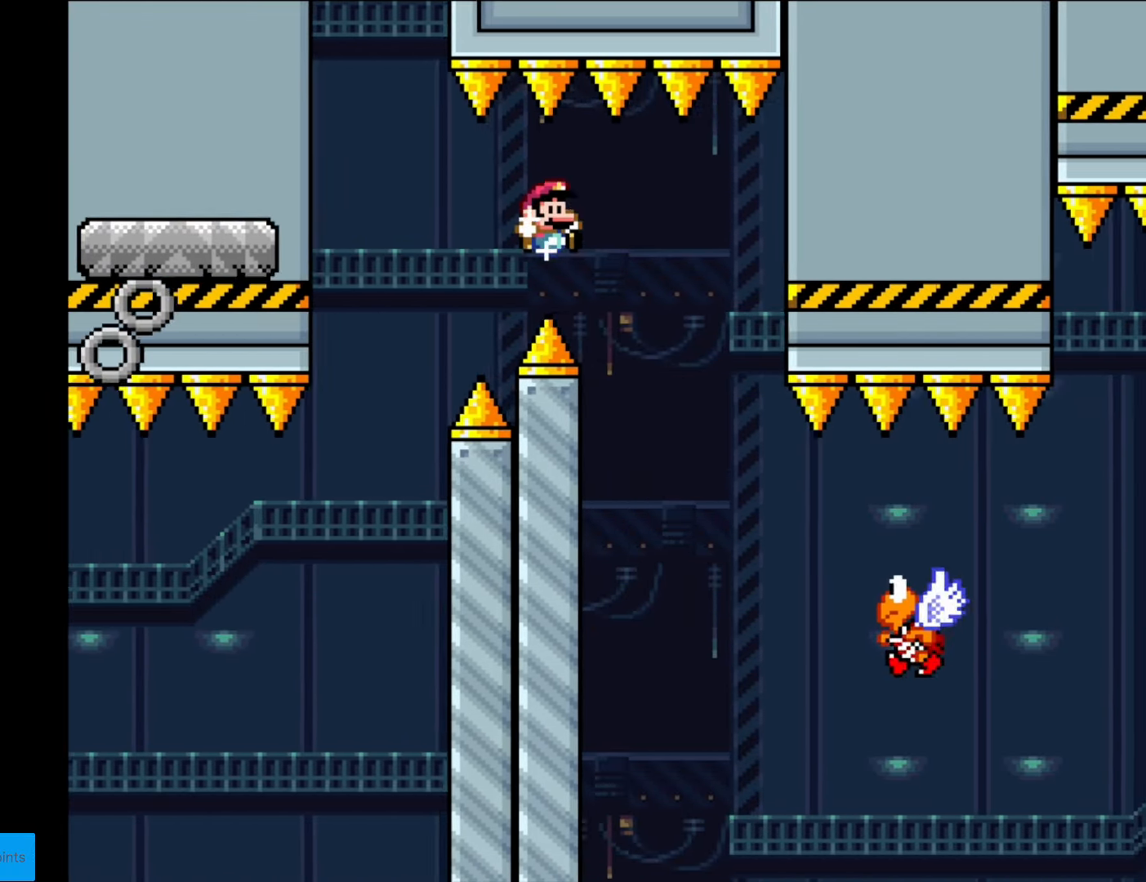
{"buttons": ["B", "Y", "DPAD_RIGHT"], "events": [[17, "B", "up"], [507, "B", "down"]]}
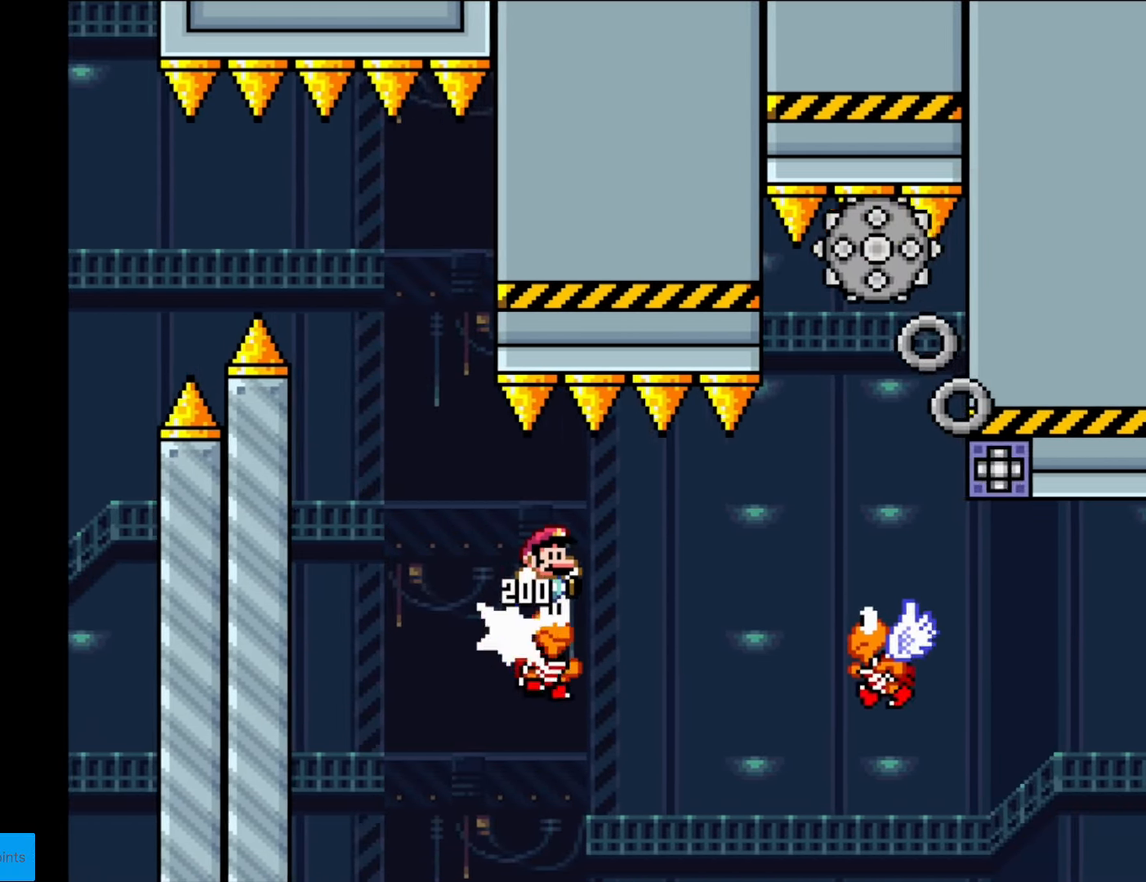
{"buttons": ["B", "Y", "DPAD_DOWN"], "events": [[280, "B", "up"], [350, "B", "down"], [507, "DPAD_DOWN", "down"], [507, "DPAD_RIGHT", "up"]]}
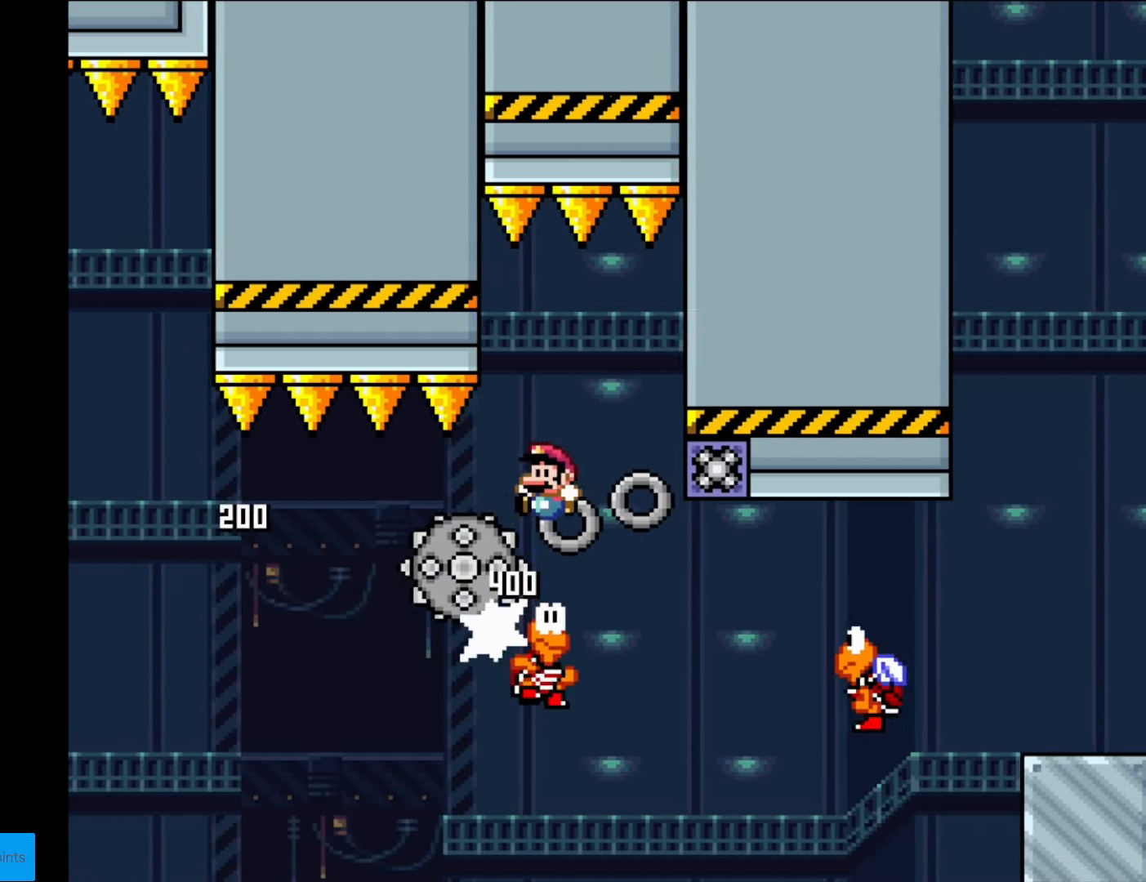
{"buttons": ["Y", "DPAD_RIGHT"], "events": [[17, "B", "up"], [17, "DPAD_DOWN", "up"], [17, "DPAD_LEFT", "down"], [122, "B", "down"], [192, "DPAD_LEFT", "up"], [280, "DPAD_RIGHT", "down"], [455, "B", "up"]]}
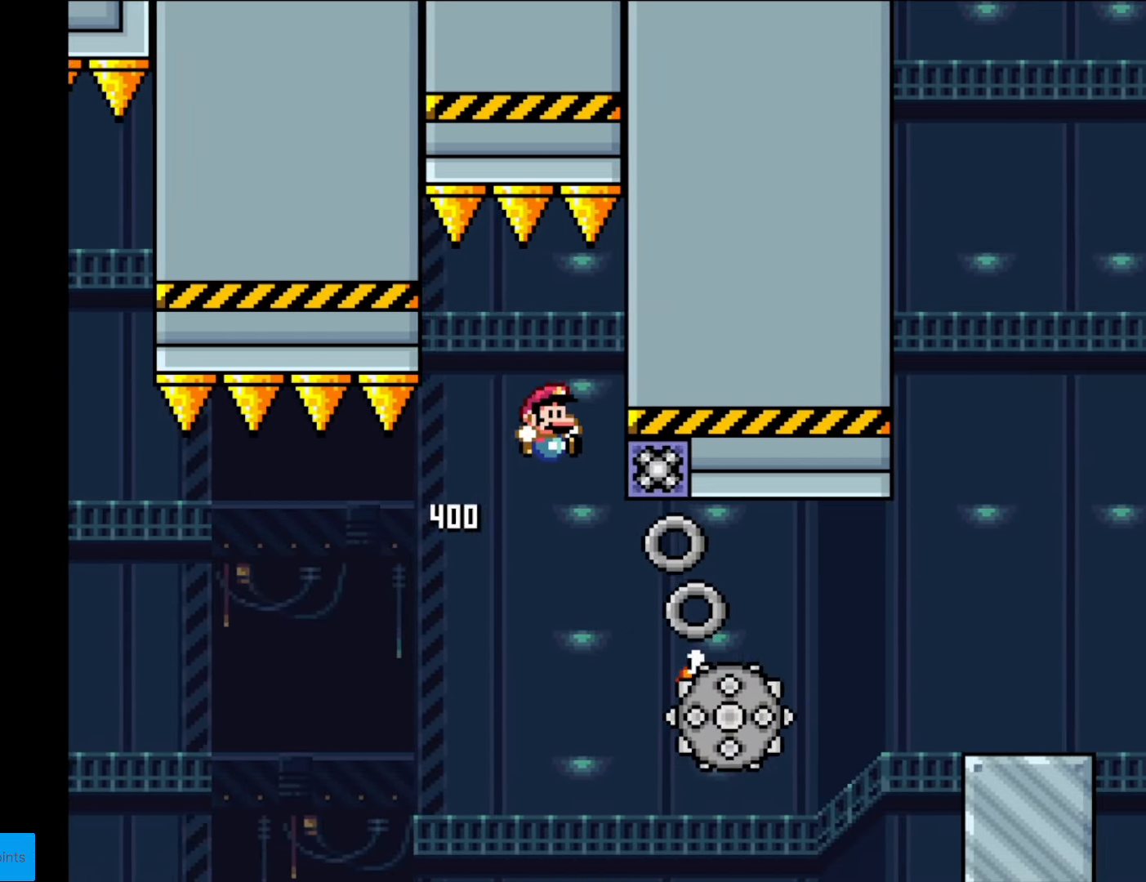
{"buttons": ["B", "Y", "DPAD_RIGHT"], "events": [[297, "B", "down"]]}
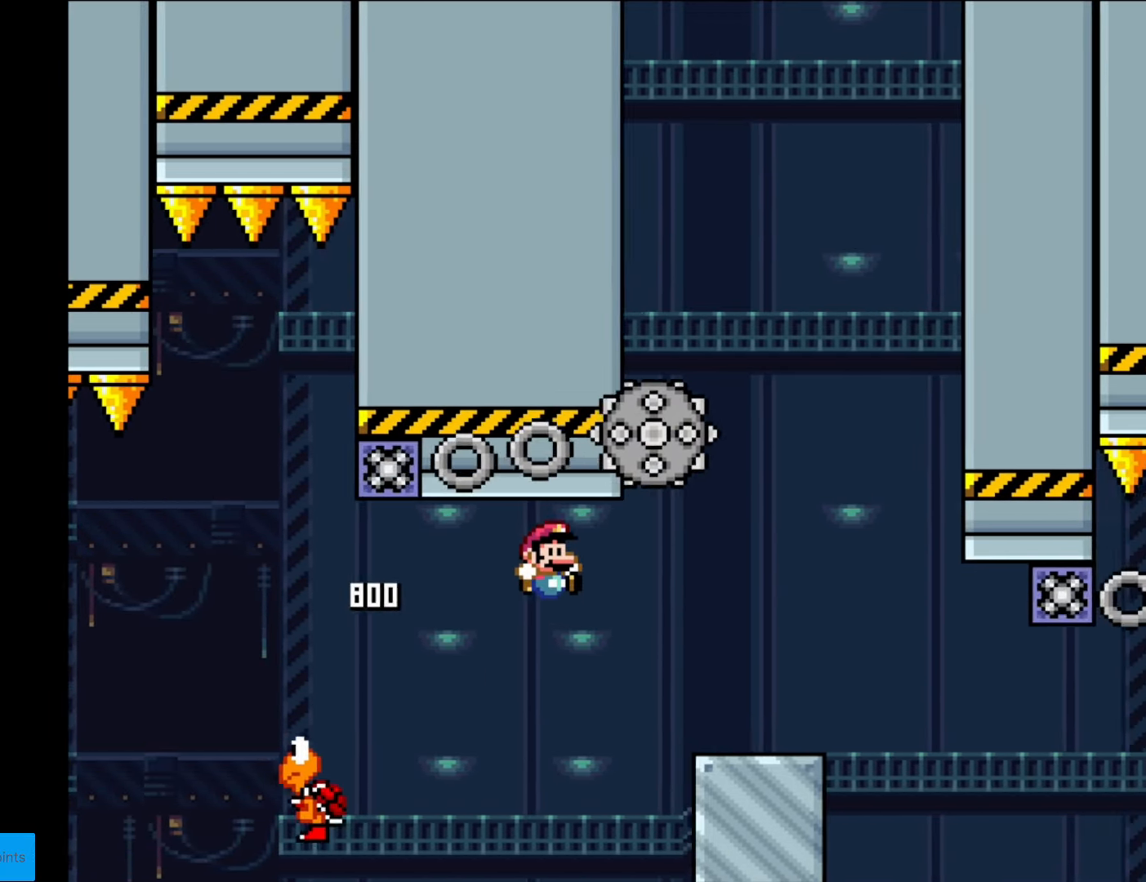
{"buttons": ["A", "X", "DPAD_RIGHT"], "events": [[122, "B", "up"], [140, "X", "down"], [157, "Y", "up"], [385, "A", "down"]]}
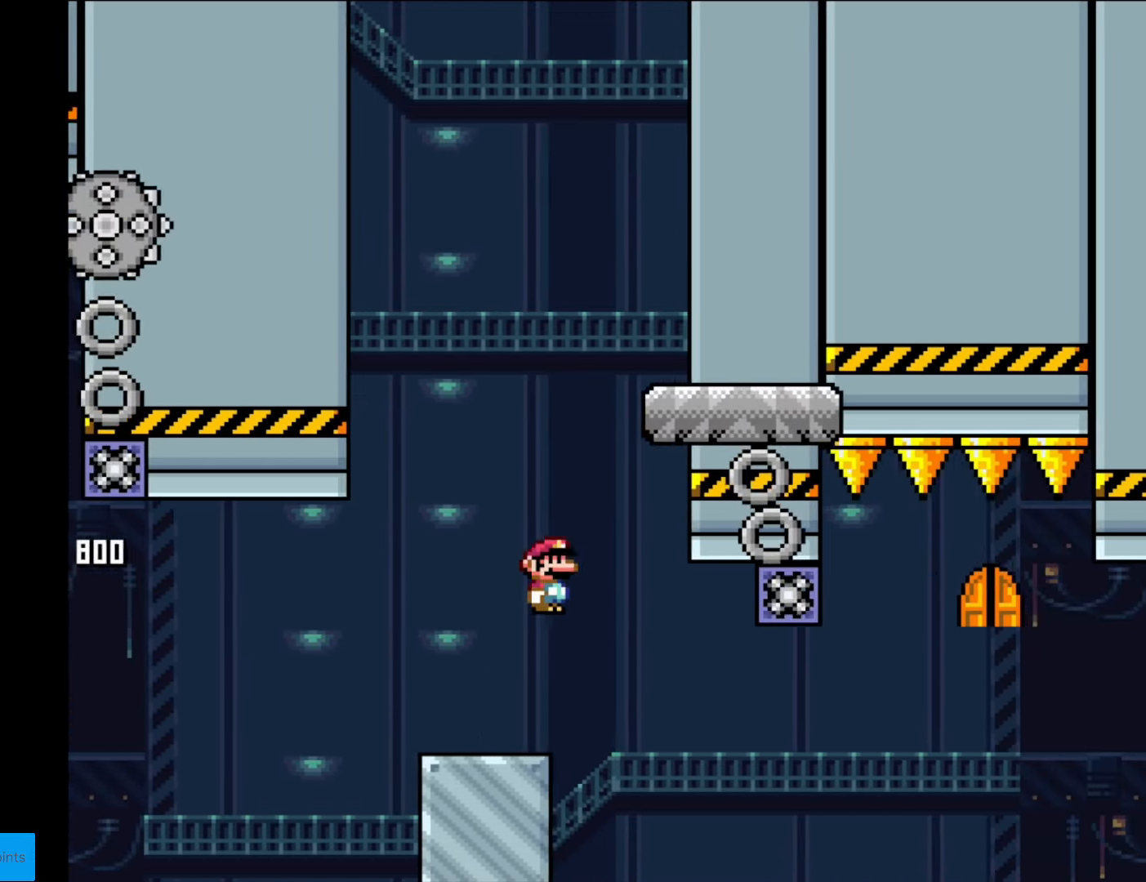
{"buttons": [], "events": [[87, "DPAD_RIGHT", "up"], [122, "DPAD_LEFT", "down"], [192, "A", "up"], [262, "DPAD_LEFT", "up"], [437, "X", "up"]]}
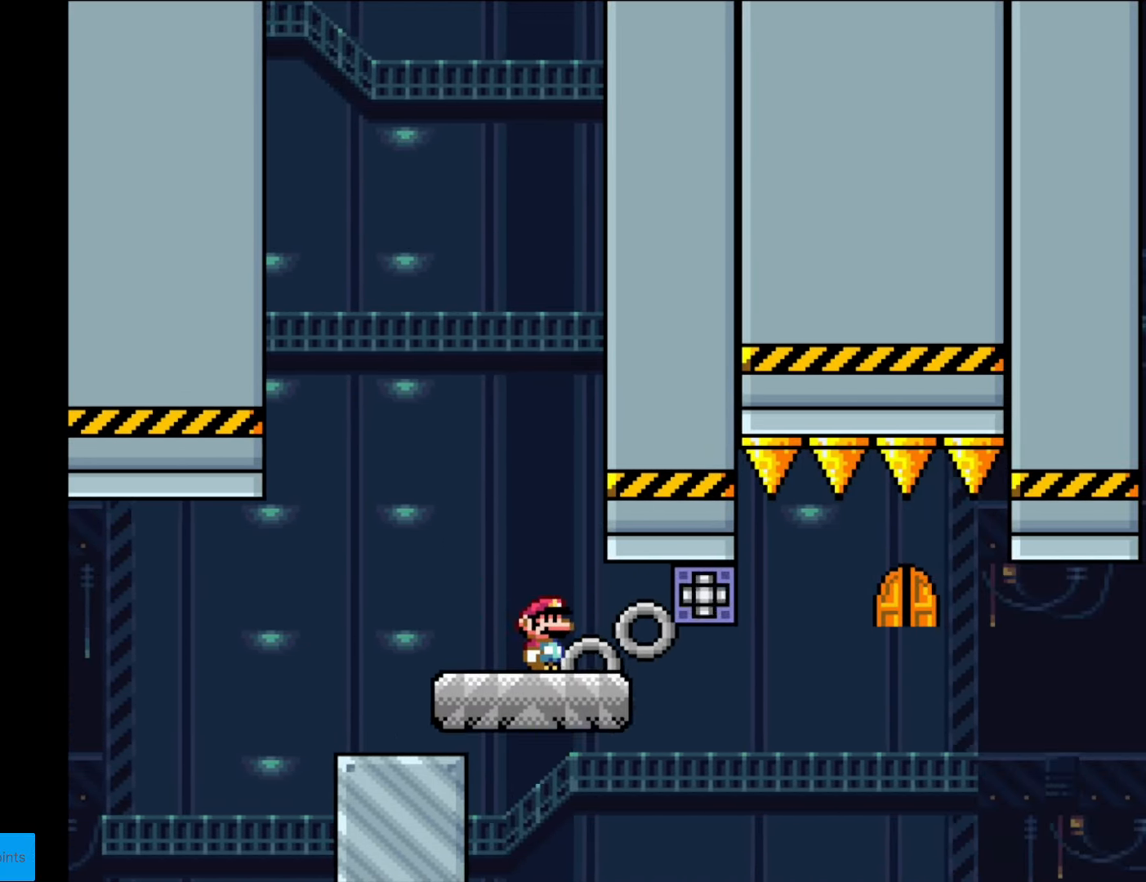
{"buttons": [], "events": []}
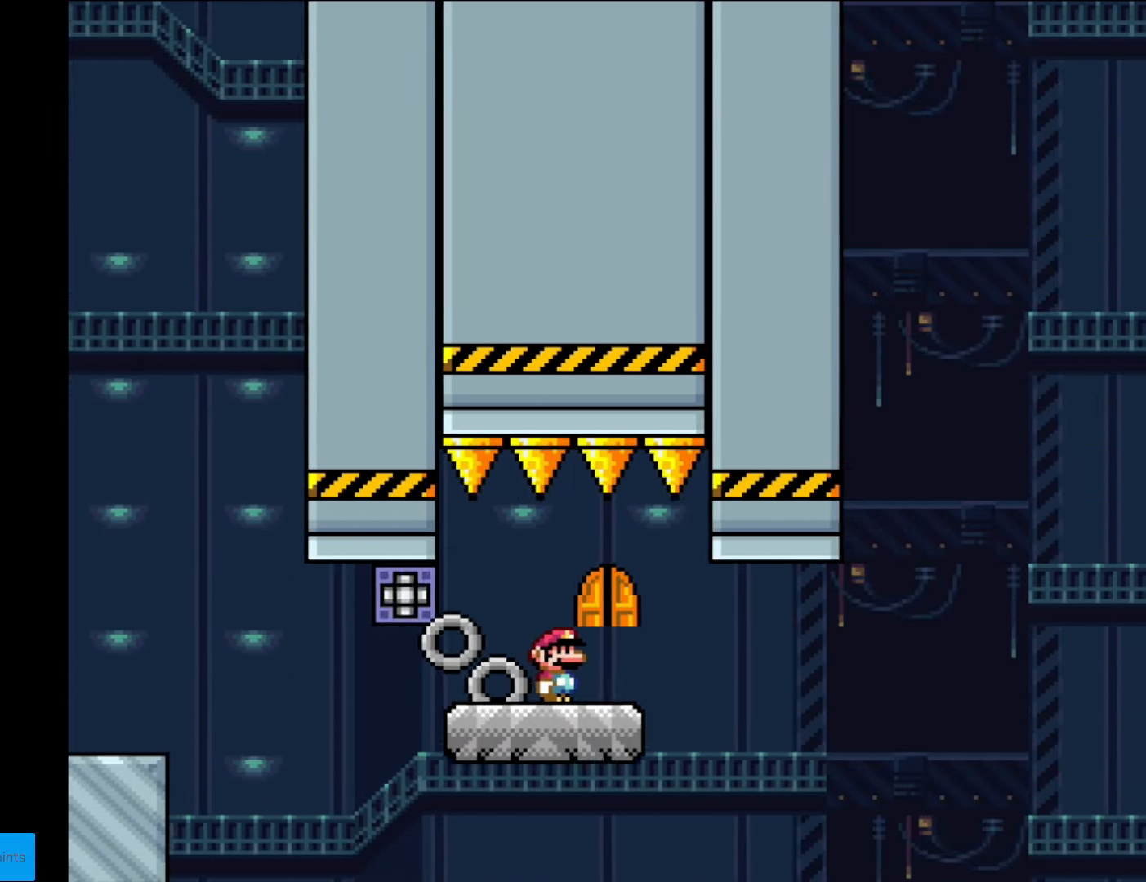
{"buttons": [], "events": [[175, "DPAD_UP", "down"], [350, "DPAD_UP", "up"]]}
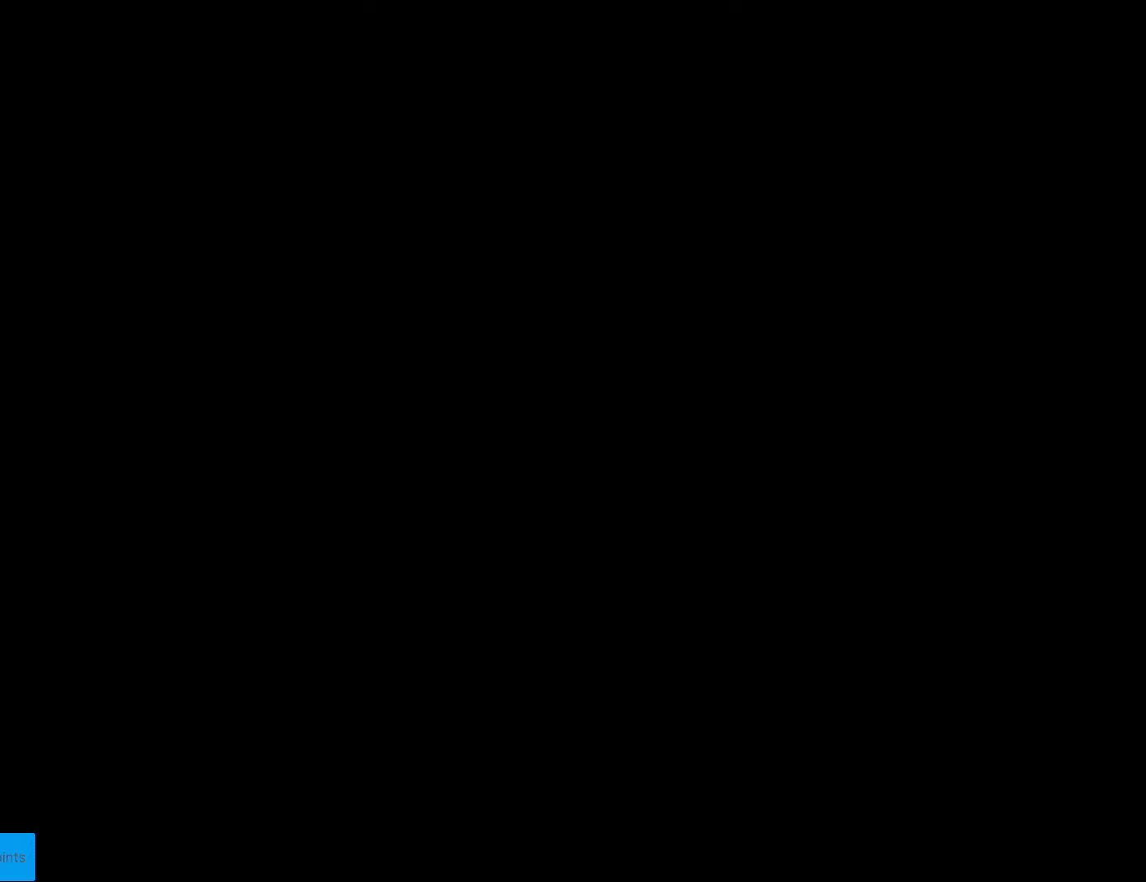
{"buttons": ["B", "Y", "DPAD_RIGHT"], "events": [[227, "Y", "down"], [245, "B", "down"], [245, "DPAD_RIGHT", "down"]]}
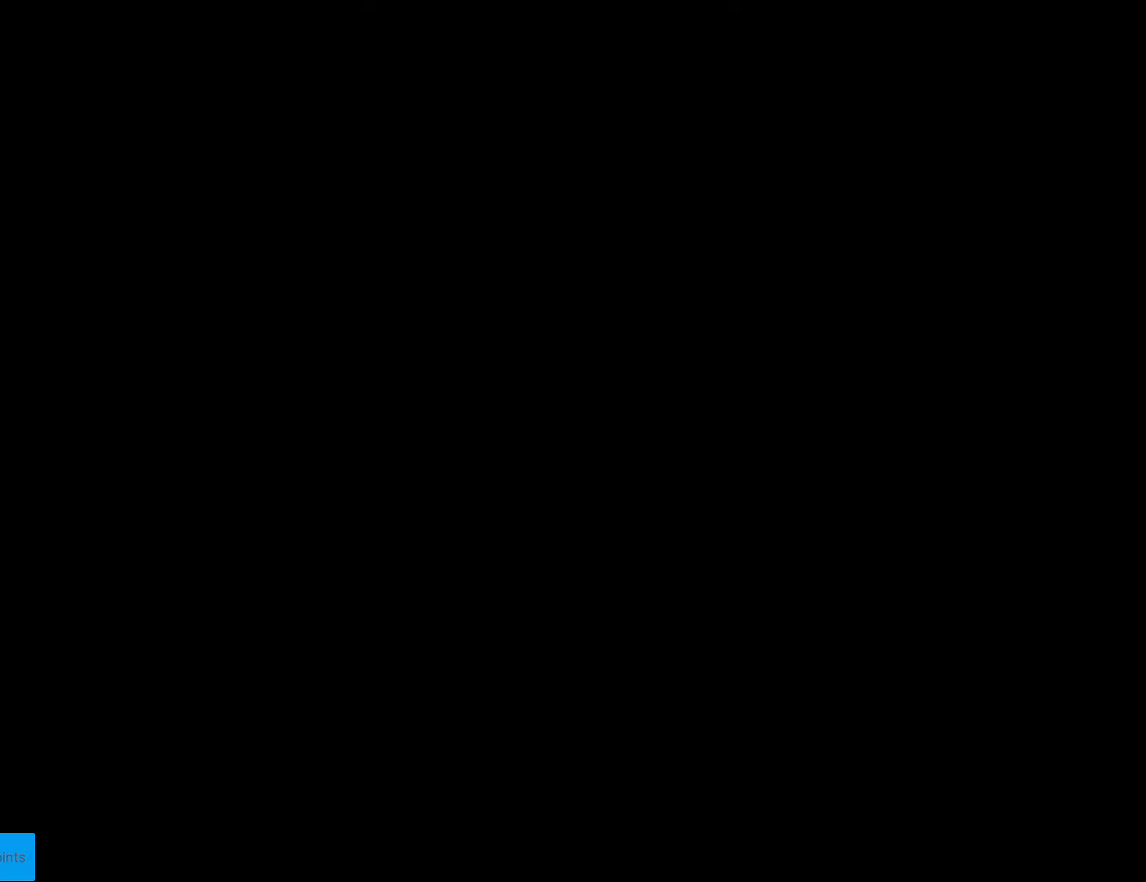
{"buttons": ["B", "Y", "DPAD_RIGHT"], "events": []}
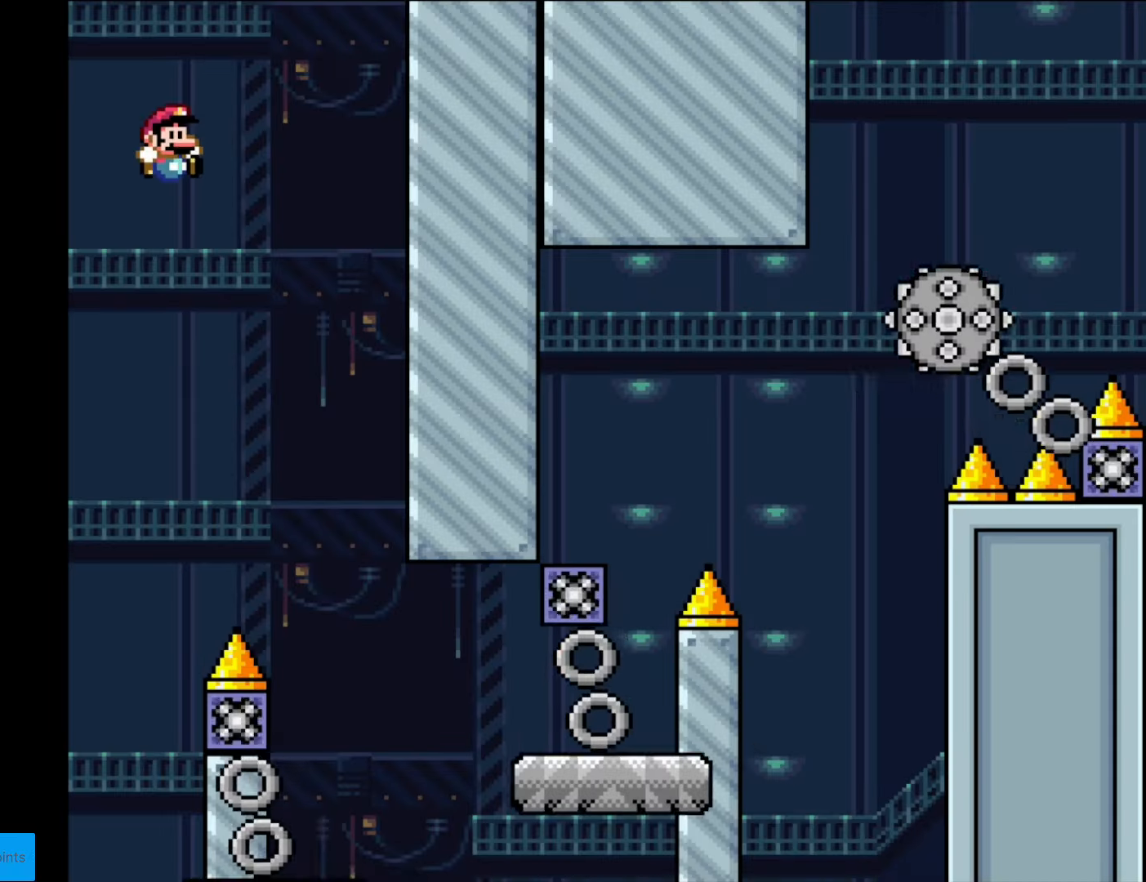
{"buttons": ["X", "DPAD_LEFT"], "events": [[437, "B", "up"], [437, "DPAD_RIGHT", "up"], [455, "DPAD_LEFT", "down"], [472, "X", "down"], [490, "Y", "up"]]}
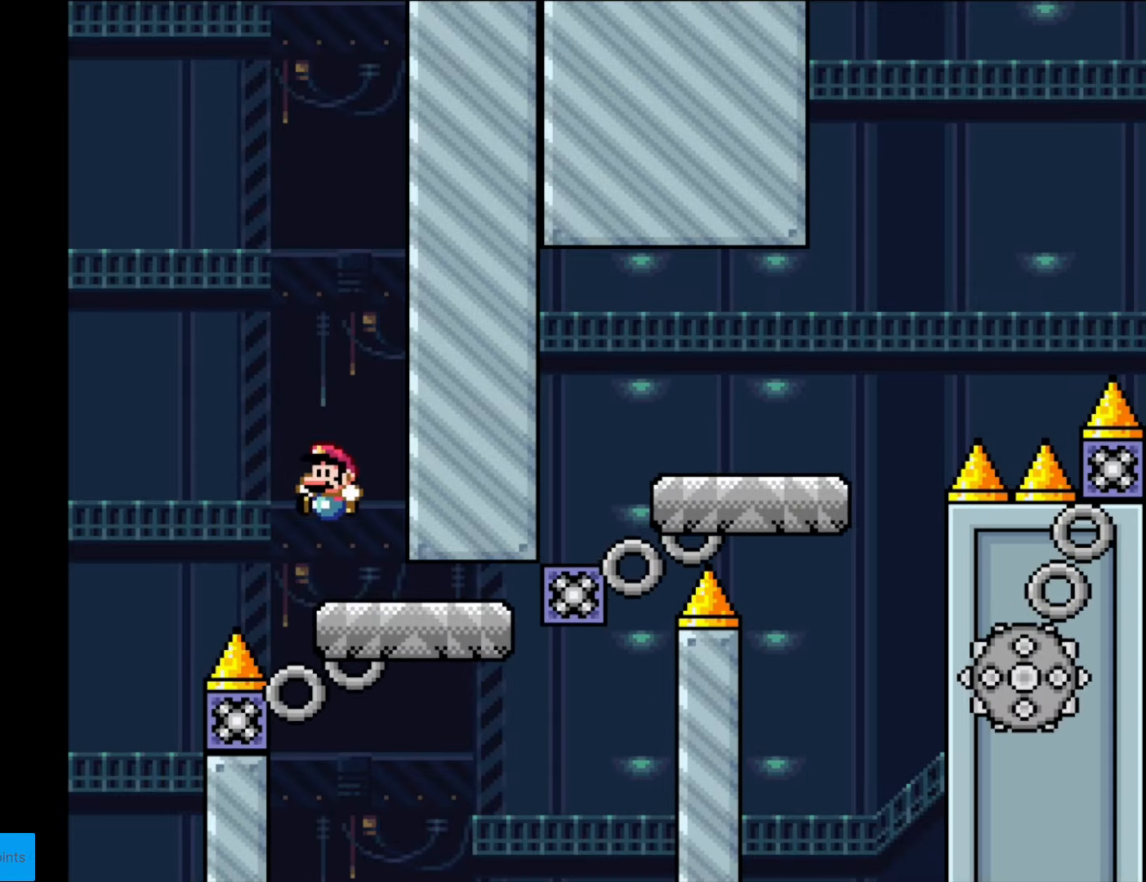
{"buttons": ["X", "DPAD_RIGHT"], "events": [[105, "DPAD_LEFT", "up"], [123, "A", "down"], [210, "DPAD_RIGHT", "down"], [350, "A", "up"]]}
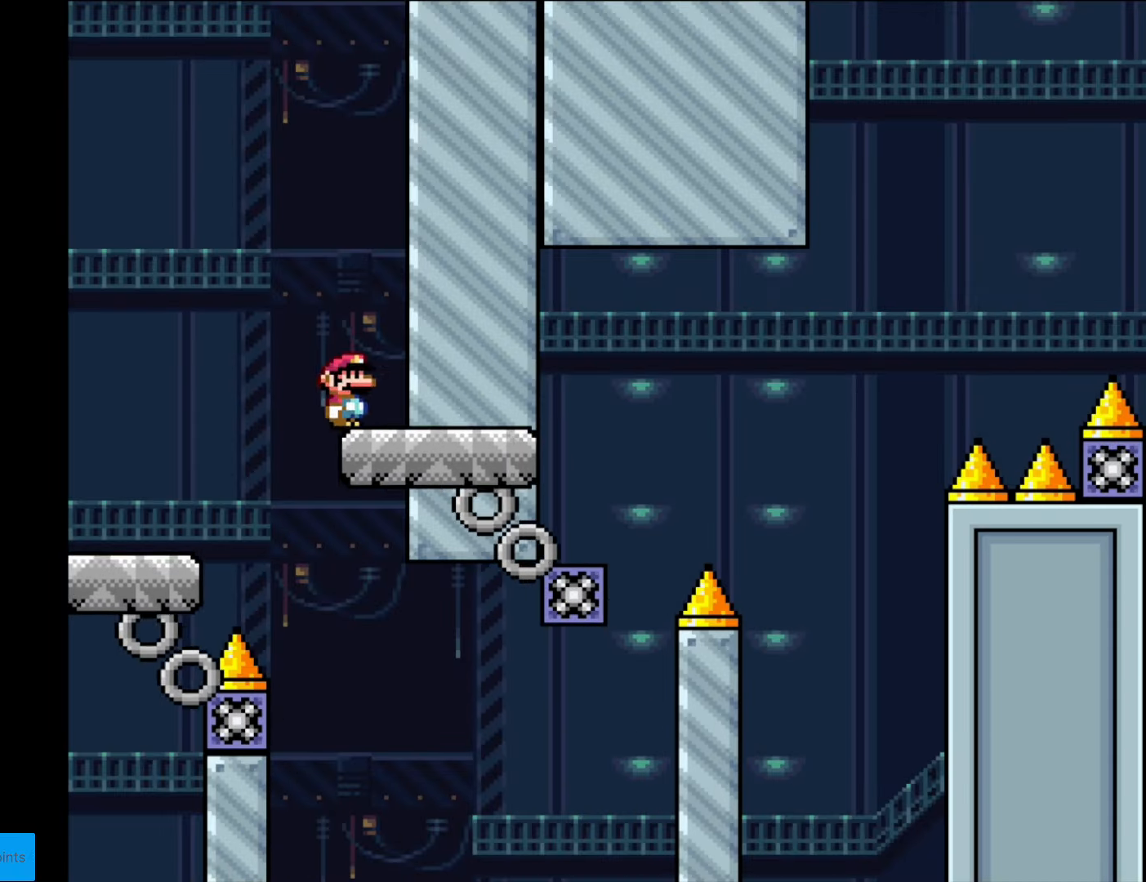
{"buttons": ["Y"], "events": [[70, "DPAD_LEFT", "down"], [70, "DPAD_RIGHT", "up"], [122, "X", "up"], [157, "DPAD_LEFT", "up"], [192, "Y", "down"], [245, "DPAD_RIGHT", "down"], [437, "DPAD_RIGHT", "up"]]}
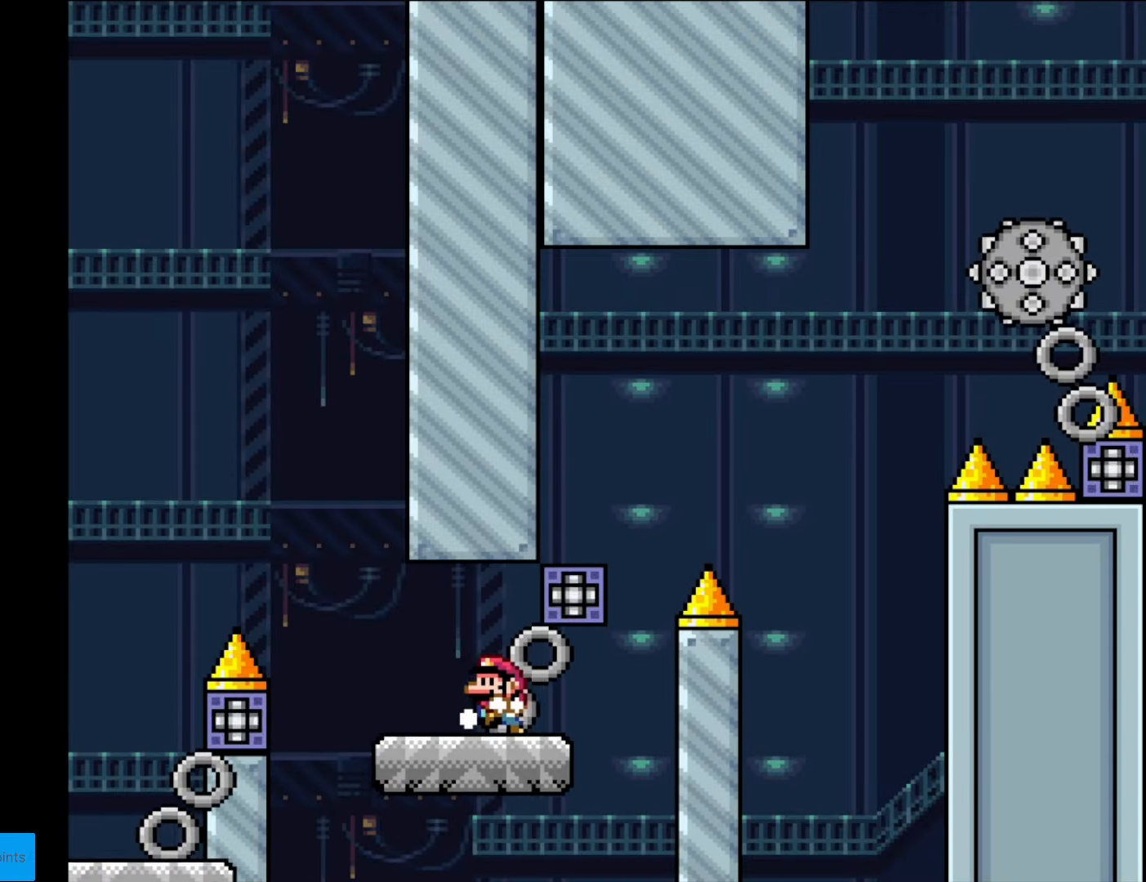
{"buttons": ["B", "Y", "DPAD_RIGHT"], "events": [[35, "DPAD_LEFT", "down"], [123, "DPAD_DOWN", "down"], [123, "DPAD_LEFT", "up"], [140, "DPAD_DOWN", "up"], [140, "DPAD_RIGHT", "down"], [175, "B", "down"]]}
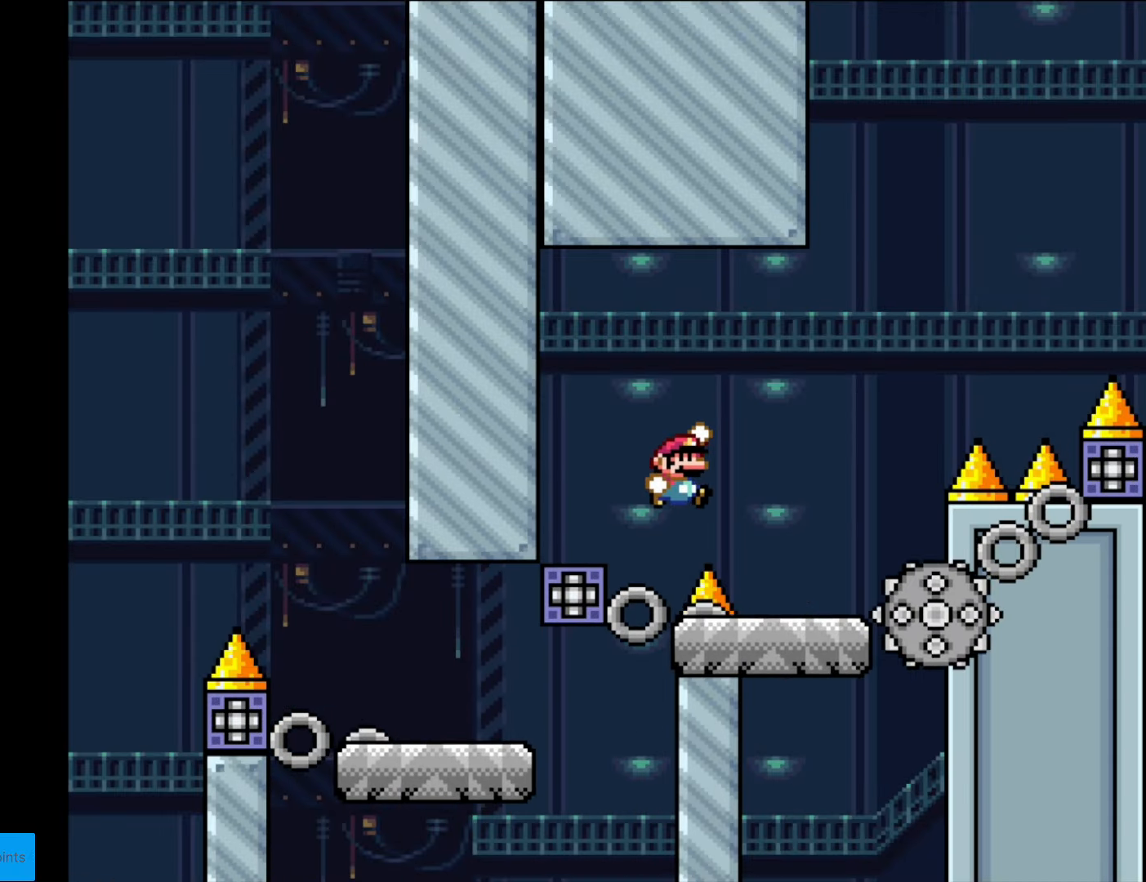
{"buttons": ["A", "X", "DPAD_RIGHT"], "events": [[122, "B", "up"], [157, "X", "down"], [157, "Y", "up"], [349, "A", "down"]]}
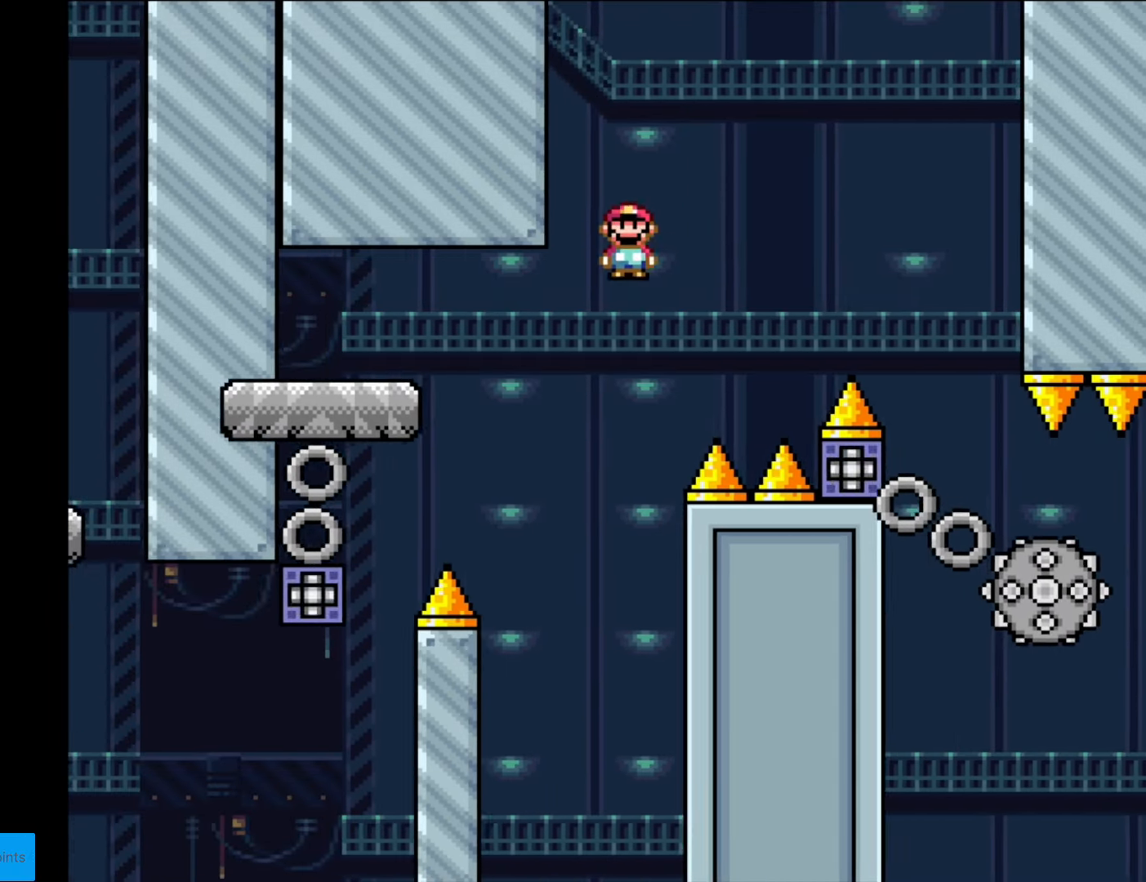
{"buttons": ["A", "X", "DPAD_LEFT"], "events": [[403, "A", "up"], [473, "A", "down"], [508, "DPAD_LEFT", "down"], [508, "DPAD_RIGHT", "up"]]}